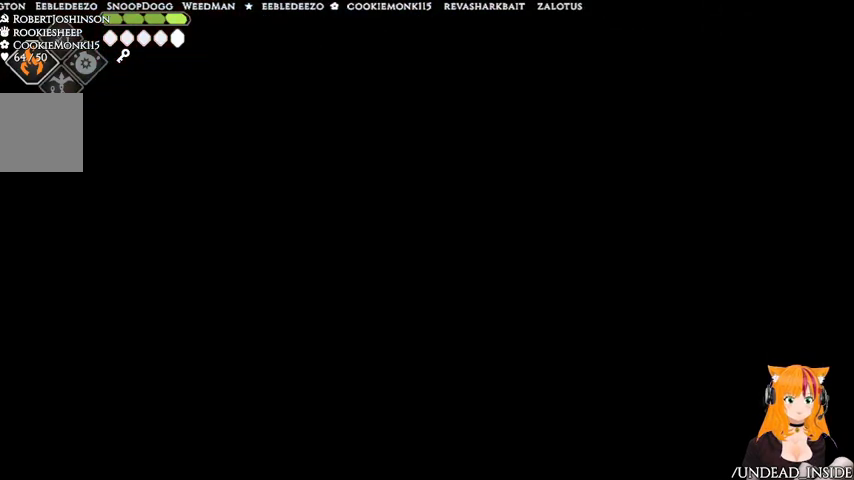
Gameplay with a controller (Xbox layout); each line is a JSON object with the inputs held at the frame after it (dt_ms = milliseconds from this image to that frame). "events" lists button and stick changes between this image and that frame as [ms after this image, input, new state], when the widget could be followed in between. Not read: L3 R3.
{"dt_ms": 500, "buttons": [], "left_stick": "up-right", "right_stick": "center", "events": []}
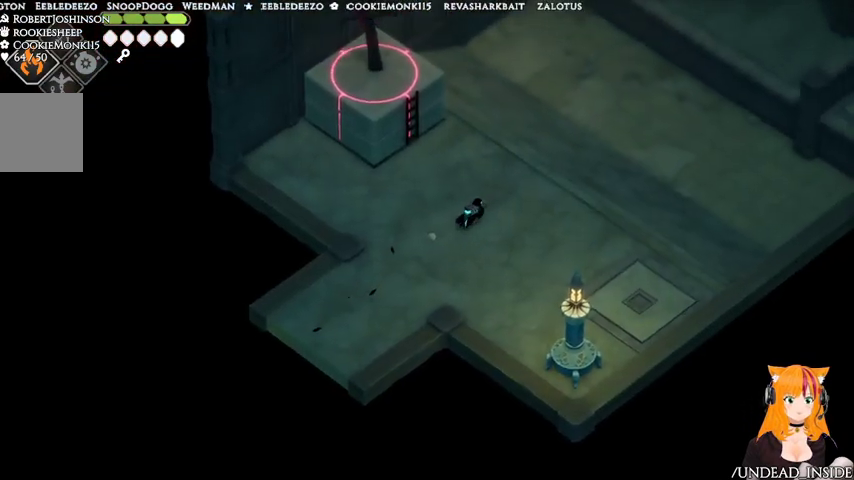
{"dt_ms": 500, "buttons": [], "left_stick": "up-right", "right_stick": "center", "events": []}
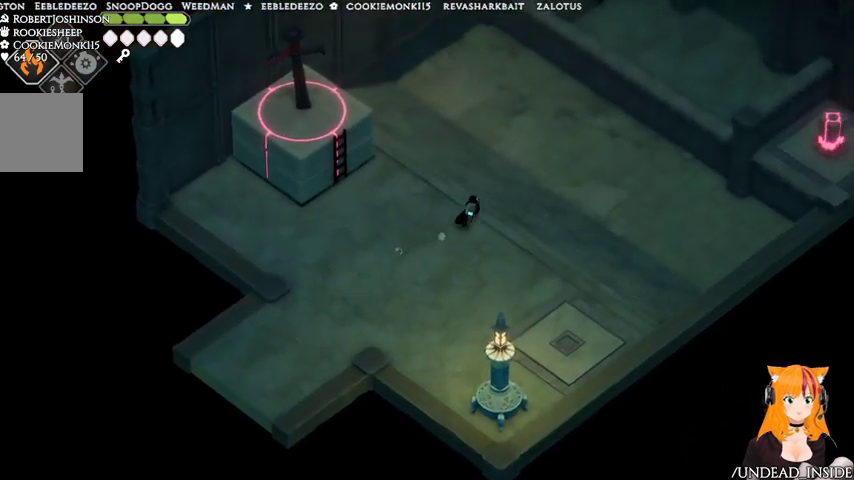
{"dt_ms": 500, "buttons": [], "left_stick": "up-right", "right_stick": "center", "events": []}
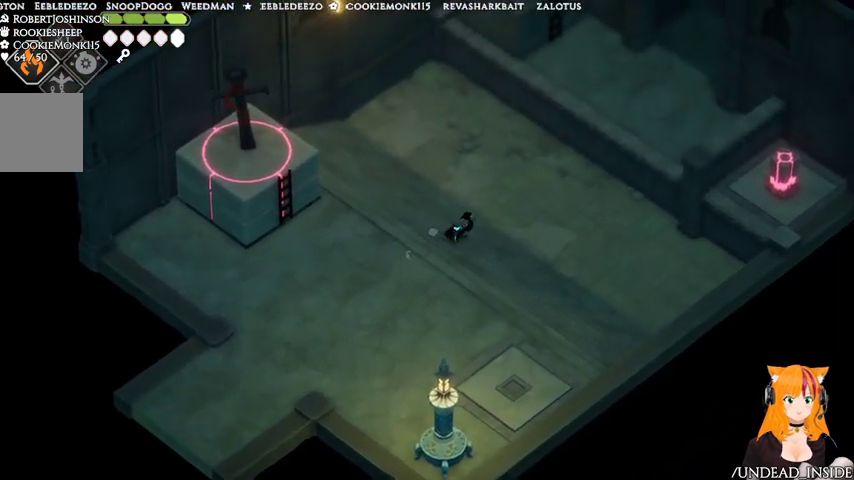
{"dt_ms": 500, "buttons": [], "left_stick": "center", "right_stick": "center", "events": [[467, "left_stick", "center"]]}
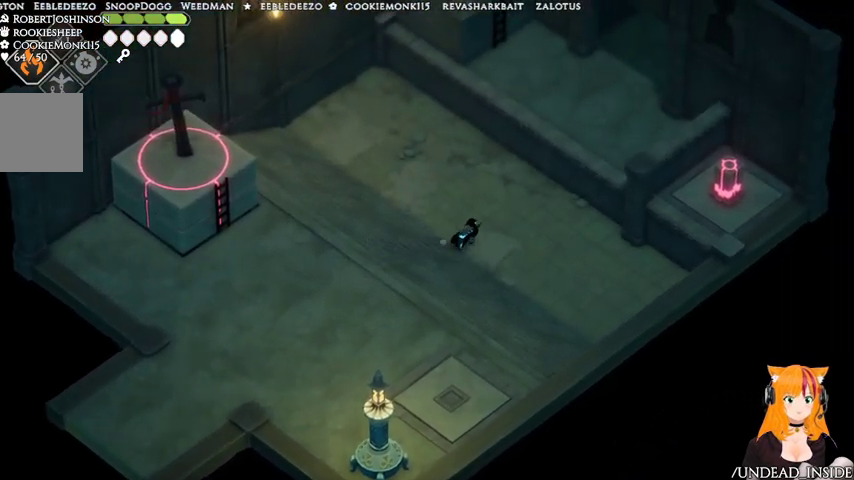
{"dt_ms": 500, "buttons": [], "left_stick": "center", "right_stick": "center", "events": []}
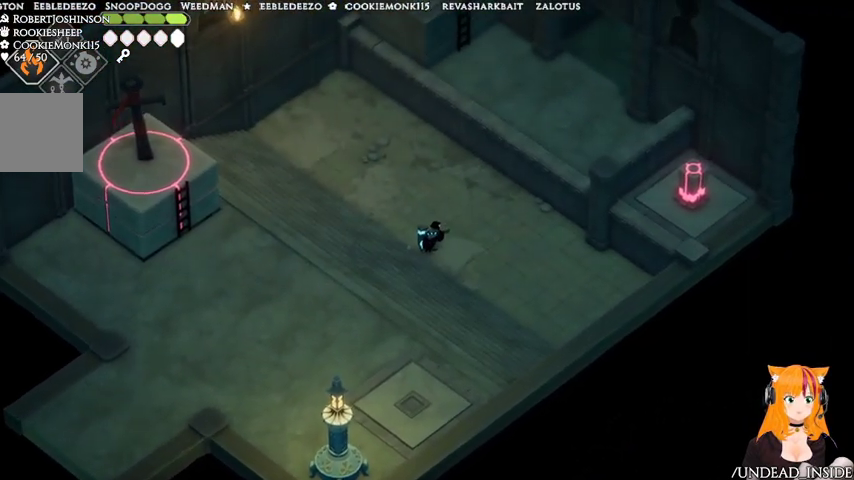
{"dt_ms": 500, "buttons": [], "left_stick": "center", "right_stick": "center", "events": []}
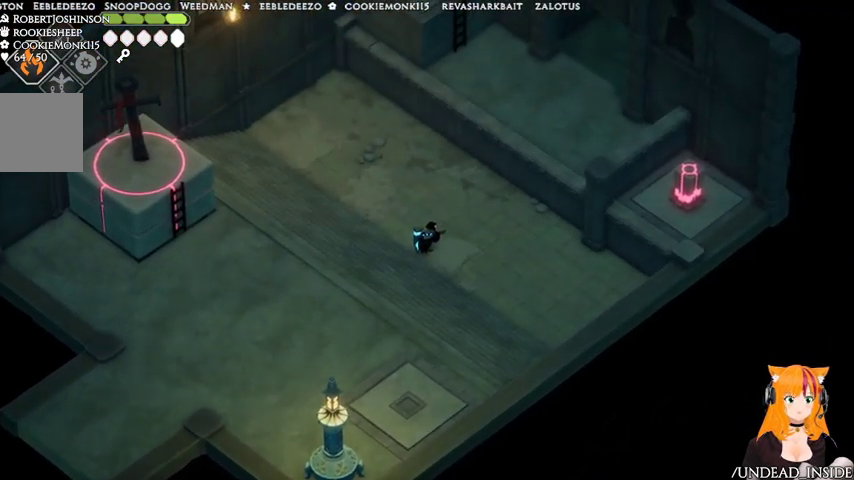
{"dt_ms": 500, "buttons": [], "left_stick": "left", "right_stick": "up", "events": [[33, "right_stick", "up"], [133, "left_stick", "left"]]}
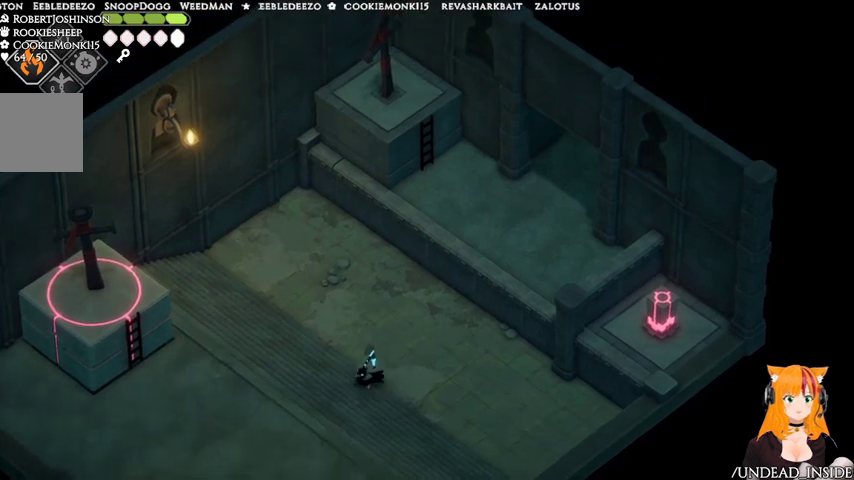
{"dt_ms": 500, "buttons": [], "left_stick": "down-left", "right_stick": "up", "events": [[100, "left_stick", "down-left"]]}
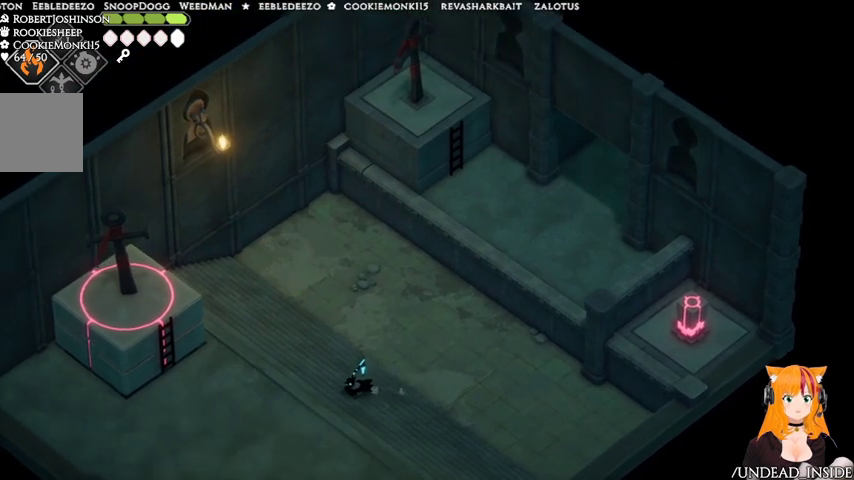
{"dt_ms": 500, "buttons": [], "left_stick": "left", "right_stick": "center", "events": [[100, "left_stick", "left"], [233, "right_stick", "center"]]}
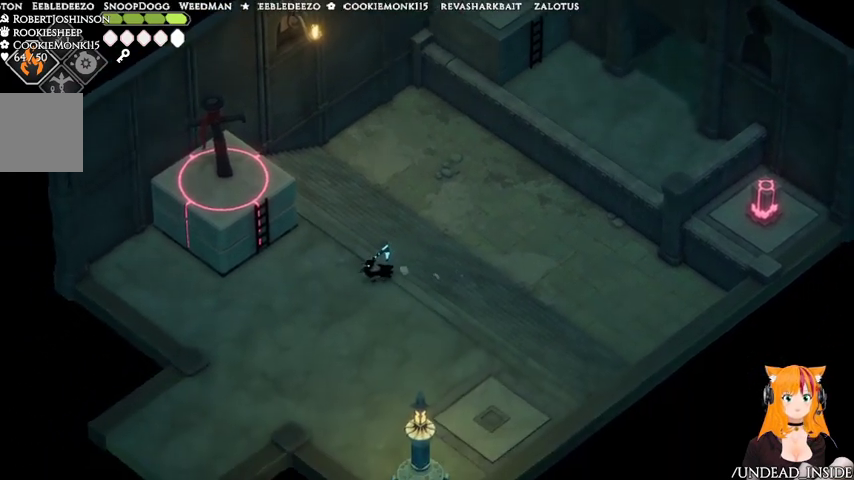
{"dt_ms": 500, "buttons": [], "left_stick": "up-left", "right_stick": "center", "events": [[467, "left_stick", "up-left"]]}
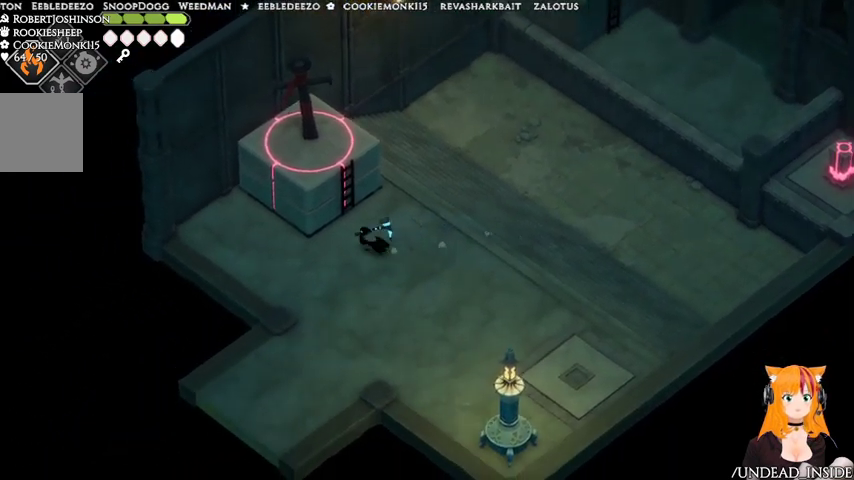
{"dt_ms": 500, "buttons": [], "left_stick": "up-left", "right_stick": "center", "events": [[267, "Y", "down"], [467, "Y", "up"]]}
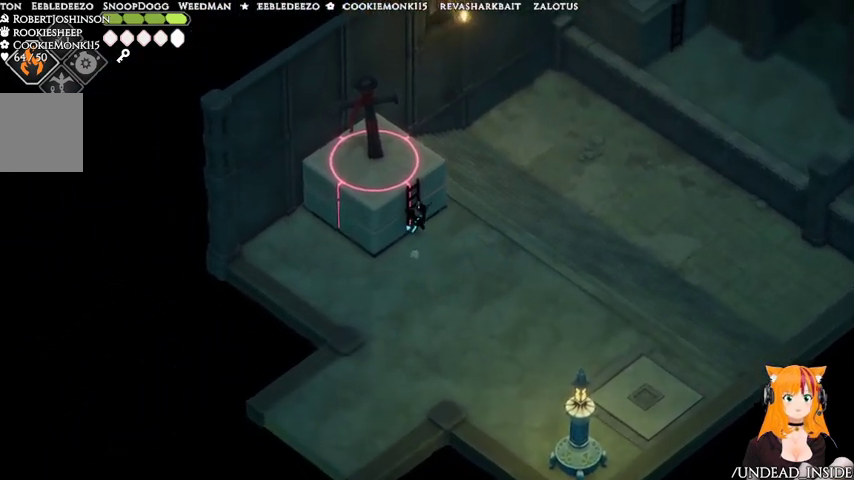
{"dt_ms": 500, "buttons": [], "left_stick": "up-left", "right_stick": "center", "events": []}
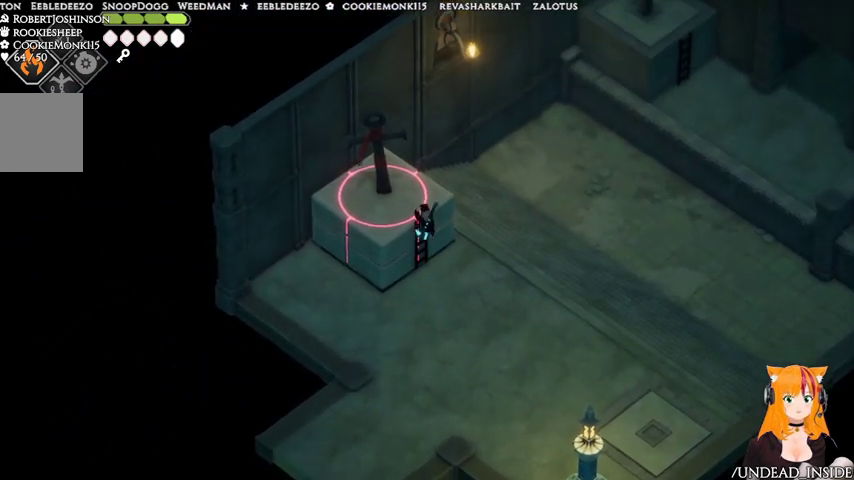
{"dt_ms": 500, "buttons": [], "left_stick": "up-left", "right_stick": "center", "events": []}
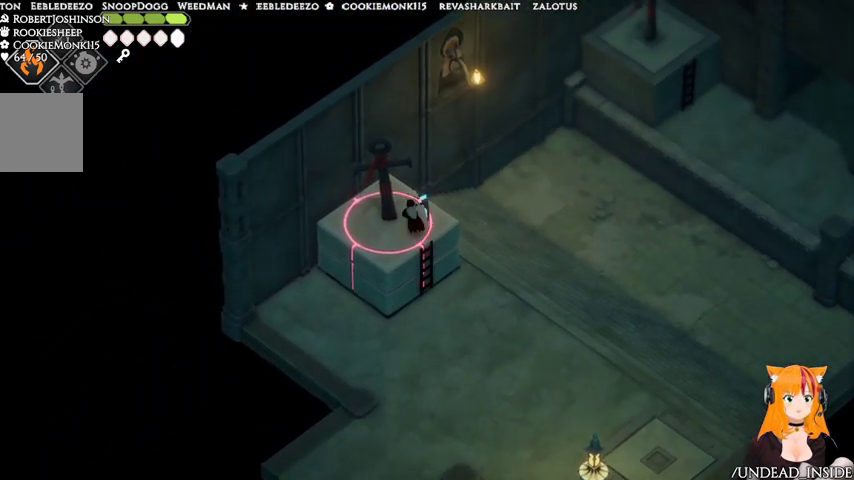
{"dt_ms": 500, "buttons": ["L2"], "left_stick": "up-right", "right_stick": "center", "events": [[133, "left_stick", "center"], [233, "DPAD_DOWN", "down"], [367, "DPAD_DOWN", "up"], [500, "L2", "down"], [500, "left_stick", "up-right"]]}
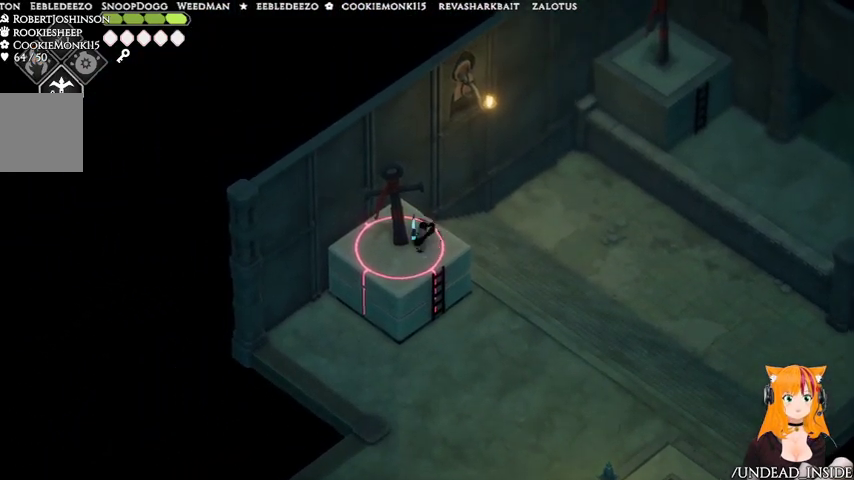
{"dt_ms": 500, "buttons": ["L2"], "left_stick": "up-right", "right_stick": "center", "events": [[67, "B", "down"], [367, "B", "up"]]}
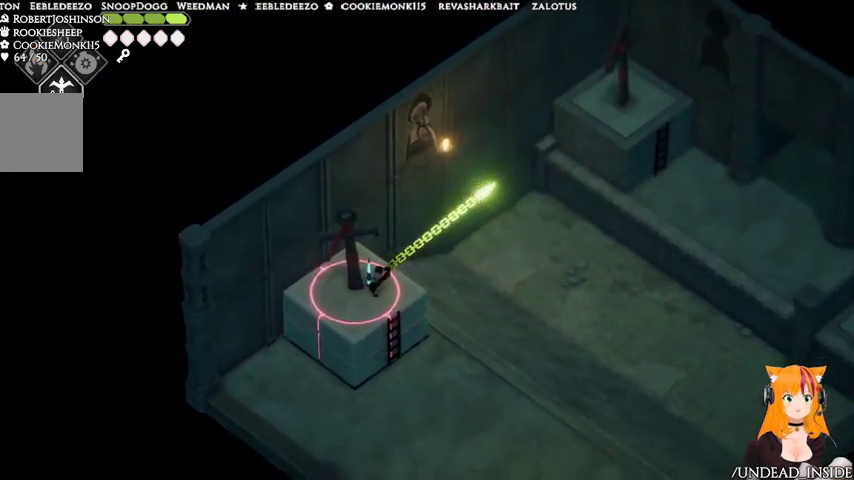
{"dt_ms": 500, "buttons": [], "left_stick": "up-right", "right_stick": "center", "events": [[467, "L2", "up"]]}
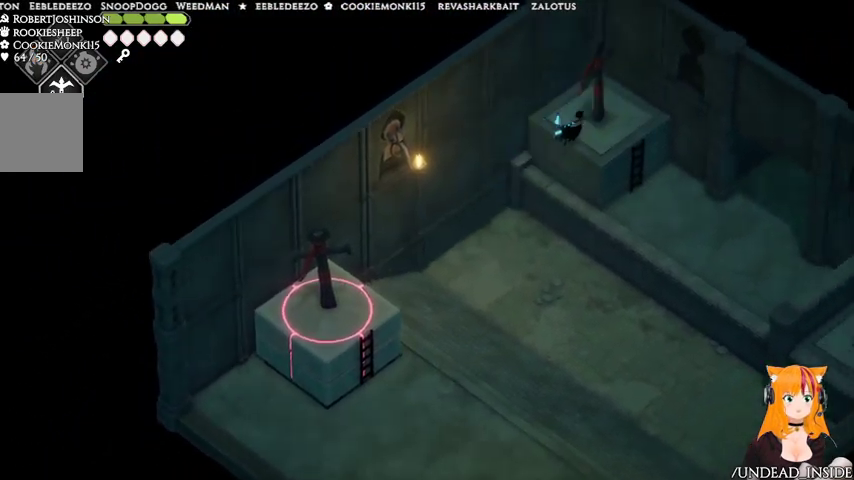
{"dt_ms": 500, "buttons": [], "left_stick": "down-right", "right_stick": "center", "events": [[233, "left_stick", "right"], [333, "left_stick", "down-right"]]}
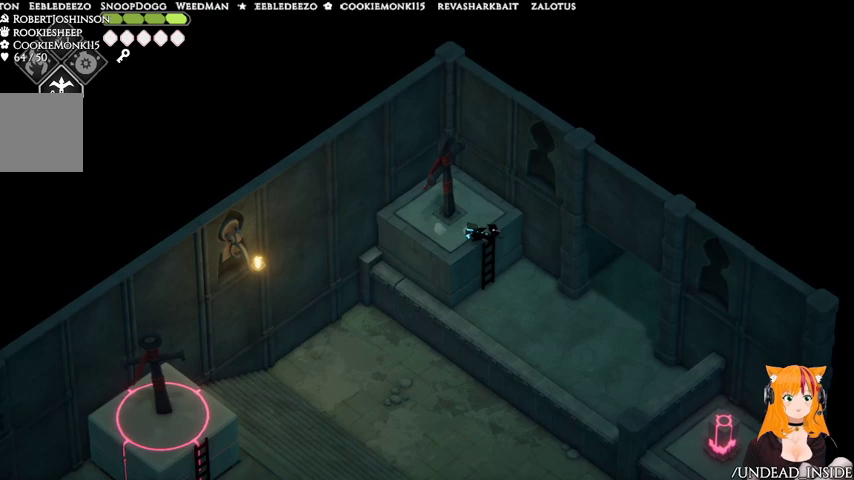
{"dt_ms": 500, "buttons": [], "left_stick": "down-right", "right_stick": "center", "events": []}
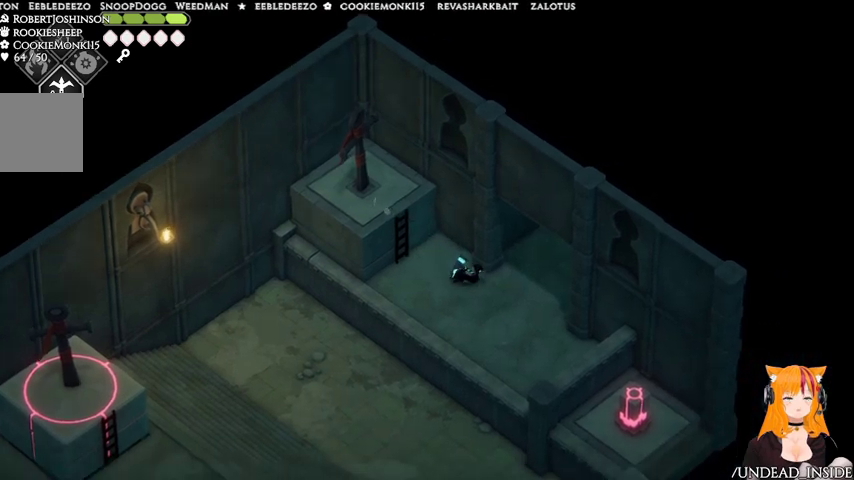
{"dt_ms": 500, "buttons": ["A"], "left_stick": "up-right", "right_stick": "center", "events": [[333, "left_stick", "up-right"], [467, "A", "down"]]}
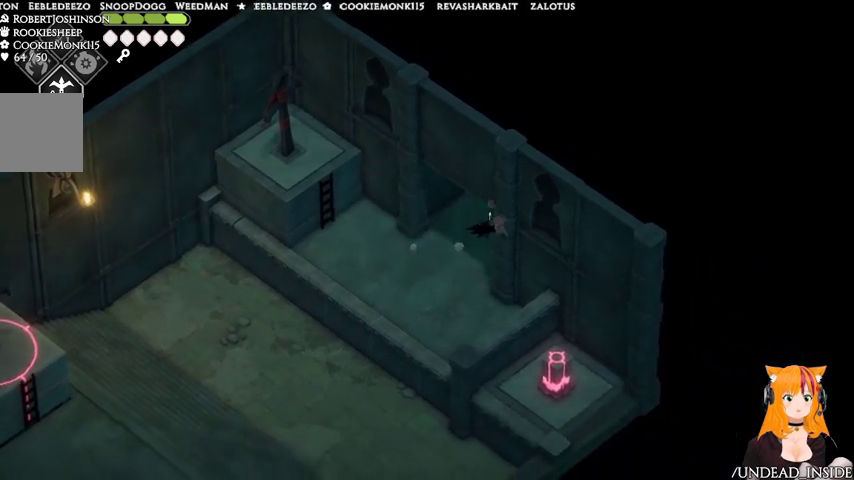
{"dt_ms": 500, "buttons": [], "left_stick": "up-right", "right_stick": "center", "events": [[133, "A", "up"]]}
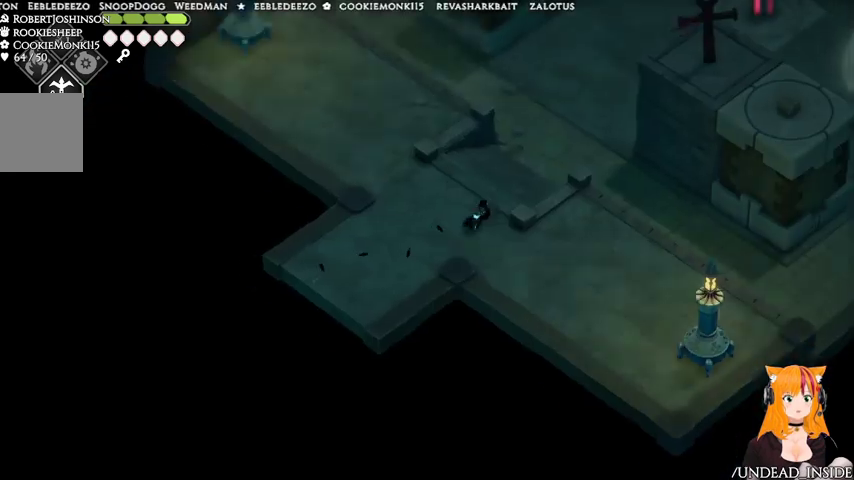
{"dt_ms": 500, "buttons": [], "left_stick": "up-right", "right_stick": "center", "events": []}
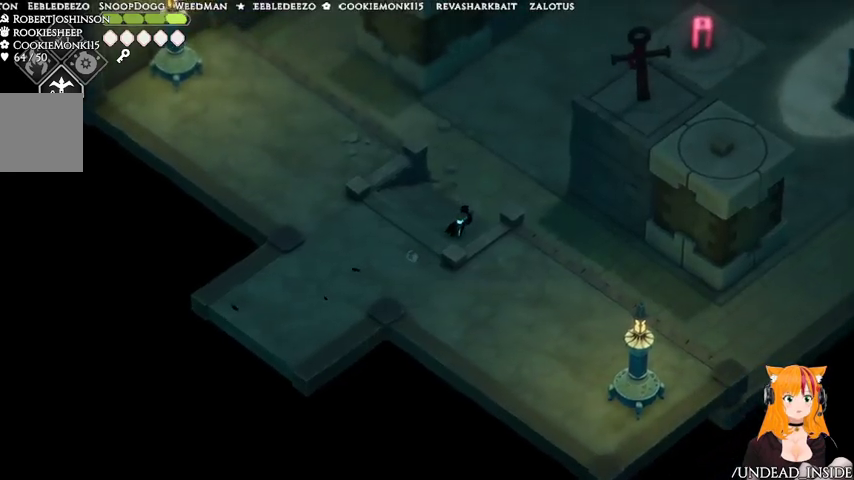
{"dt_ms": 500, "buttons": ["A"], "left_stick": "up-right", "right_stick": "center", "events": [[433, "A", "down"]]}
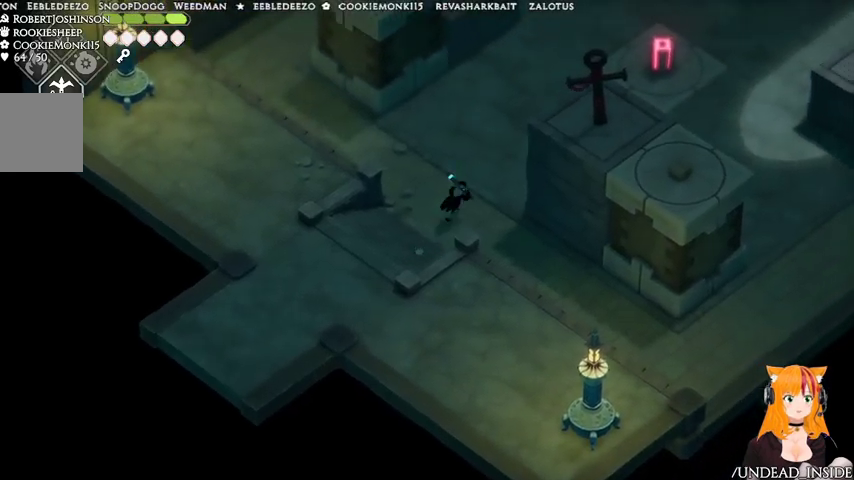
{"dt_ms": 500, "buttons": [], "left_stick": "up-right", "right_stick": "center", "events": [[300, "A", "up"]]}
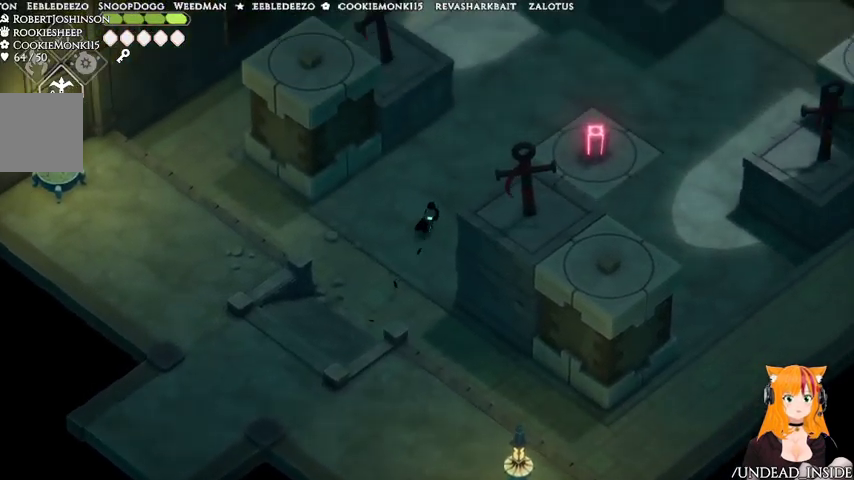
{"dt_ms": 1000, "buttons": ["A"], "left_stick": "up-right", "right_stick": "center"}
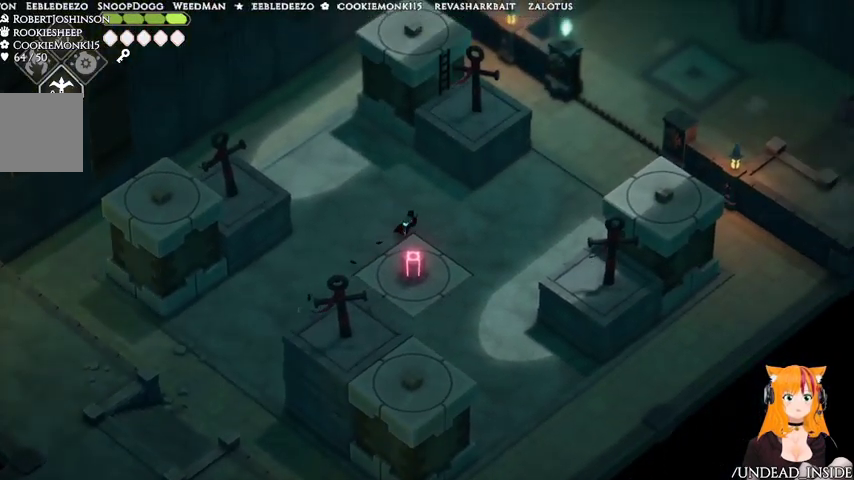
{"dt_ms": 500, "buttons": ["A"], "left_stick": "up-right", "right_stick": "center", "events": [[100, "A", "up"], [400, "A", "down"]]}
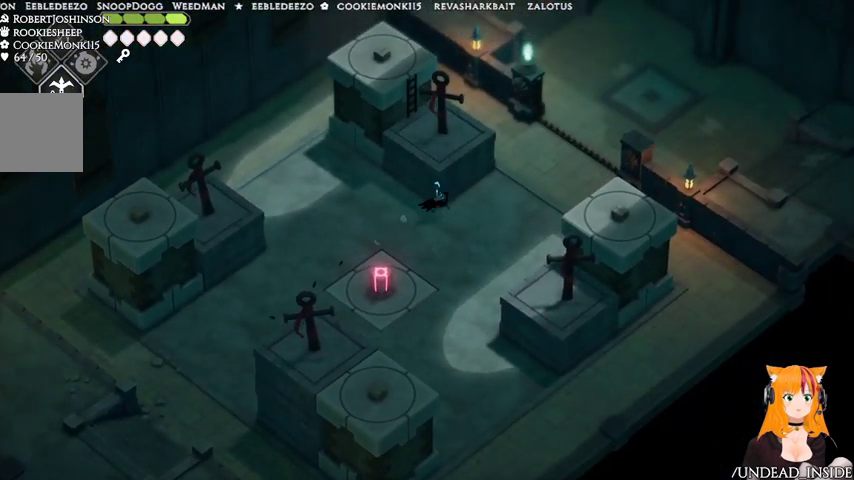
{"dt_ms": 500, "buttons": [], "left_stick": "up-right", "right_stick": "center", "events": [[500, "A", "up"]]}
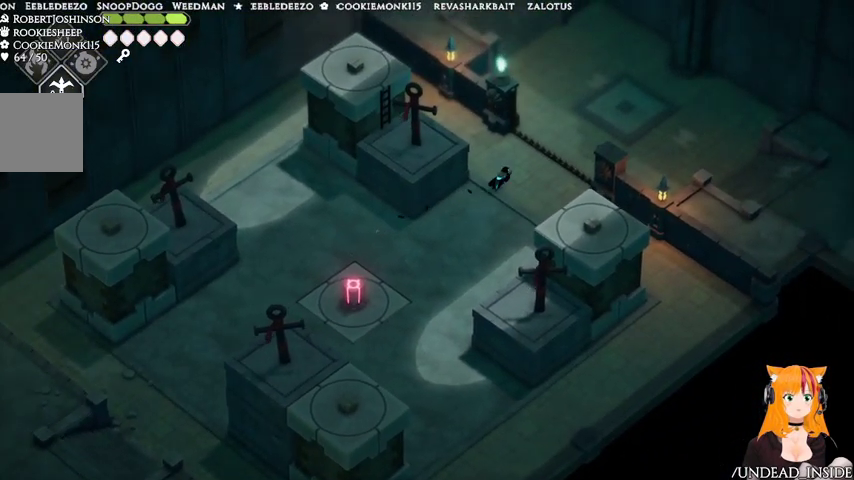
{"dt_ms": 500, "buttons": [], "left_stick": "up-right", "right_stick": "center", "events": [[267, "A", "down"], [500, "A", "up"]]}